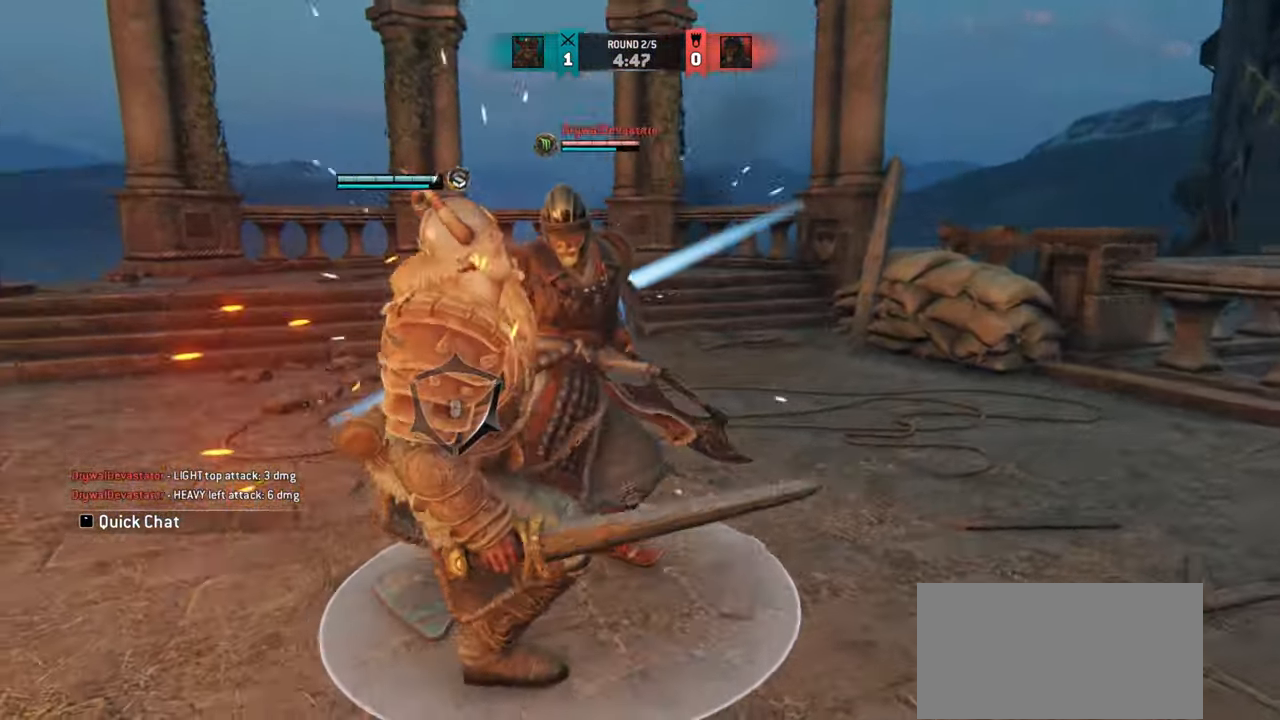
Gameplay with keyboard and mouse; each line is a JSON object with the keys and mouse buttons held at the frame after it. "events" lists presses ("down") and releases ("up") of "a", "ctrl", "d", "e", "q", "s", "shift", "space", "w", "mouse_left", "mouse_right", "mouse_mb4" and "mouse_mb5" between this image and that frame as [ms after this image, input, new state], when the widget could be followed in between. "mouse_left", "mouse_right", "mouse_mb4", "mouse_mb5" = the "left", "right", "mb4", "mb5" buttons of the "mouse" list. No other keys are recorded. Mouse movement is not recorded. Not read: mouse_wheel.
{"keys": ["d"], "mouse": [], "events": [[34, "mouse_left", "up"], [401, "d", "down"]]}
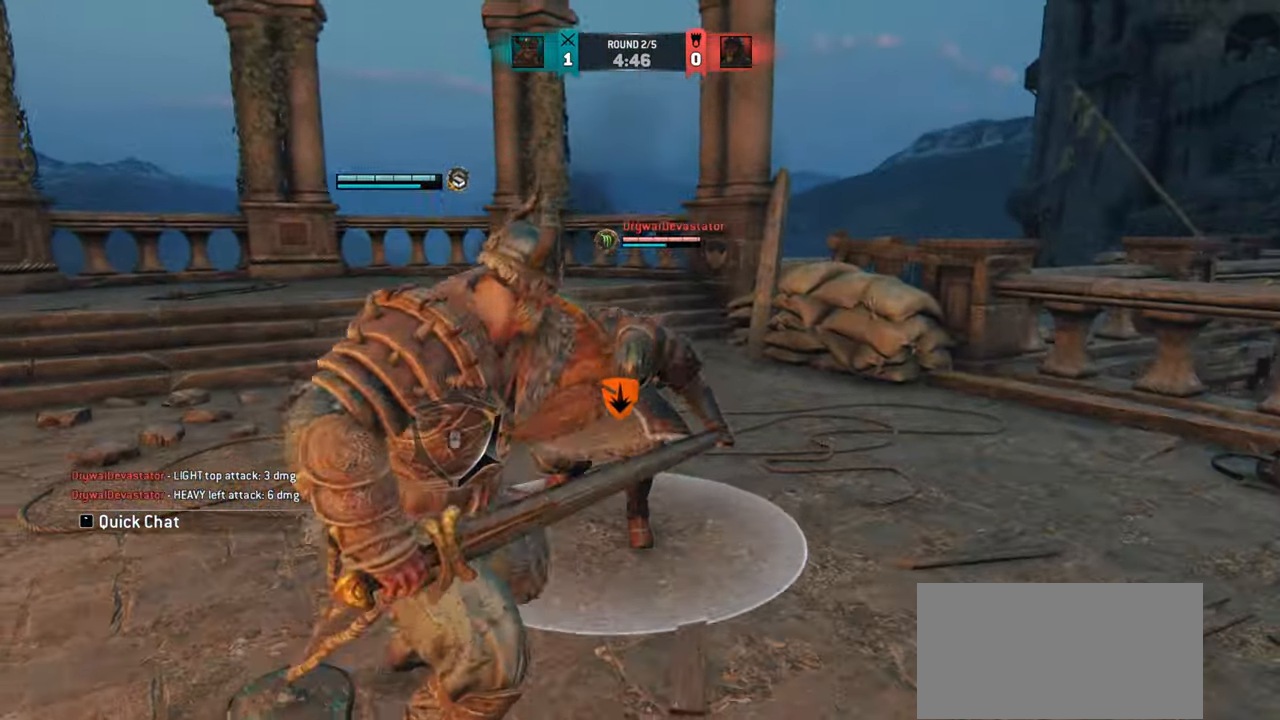
{"keys": [], "mouse": [], "events": [[367, "mouse_right", "down"], [384, "d", "up"], [467, "mouse_right", "up"]]}
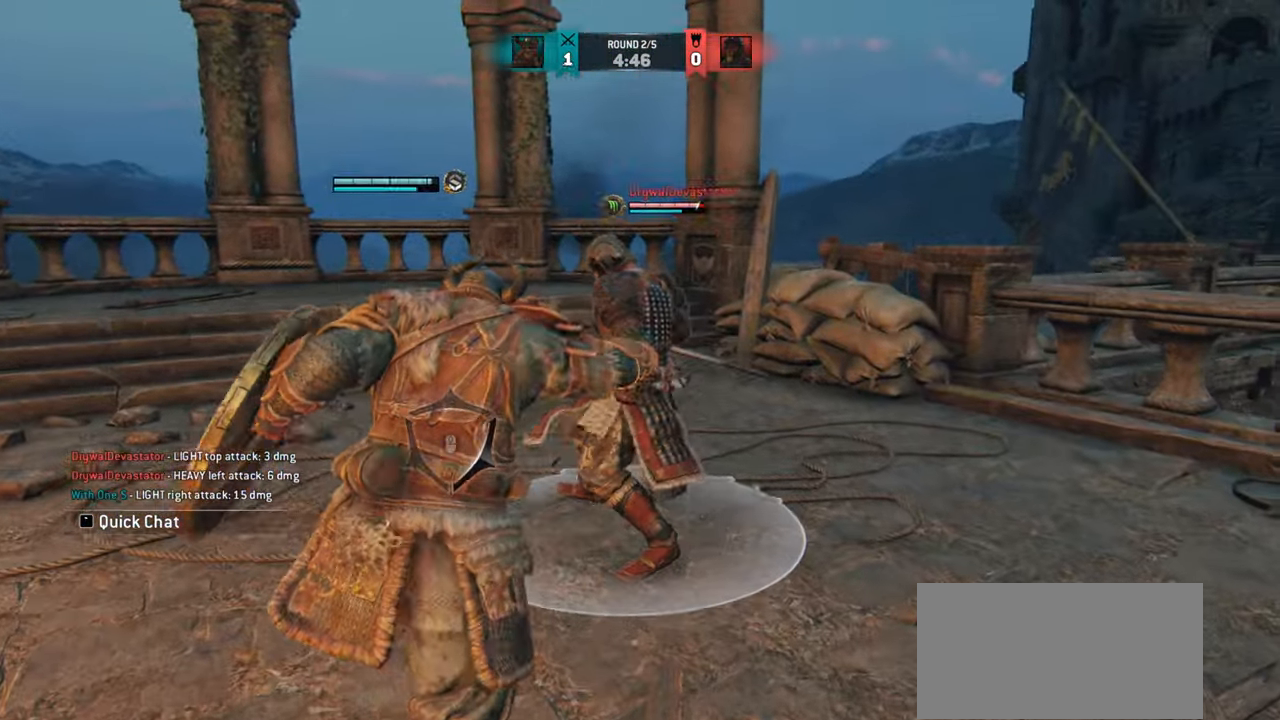
{"keys": ["w"], "mouse": [], "events": [[301, "e", "down"], [384, "e", "up"], [434, "w", "down"]]}
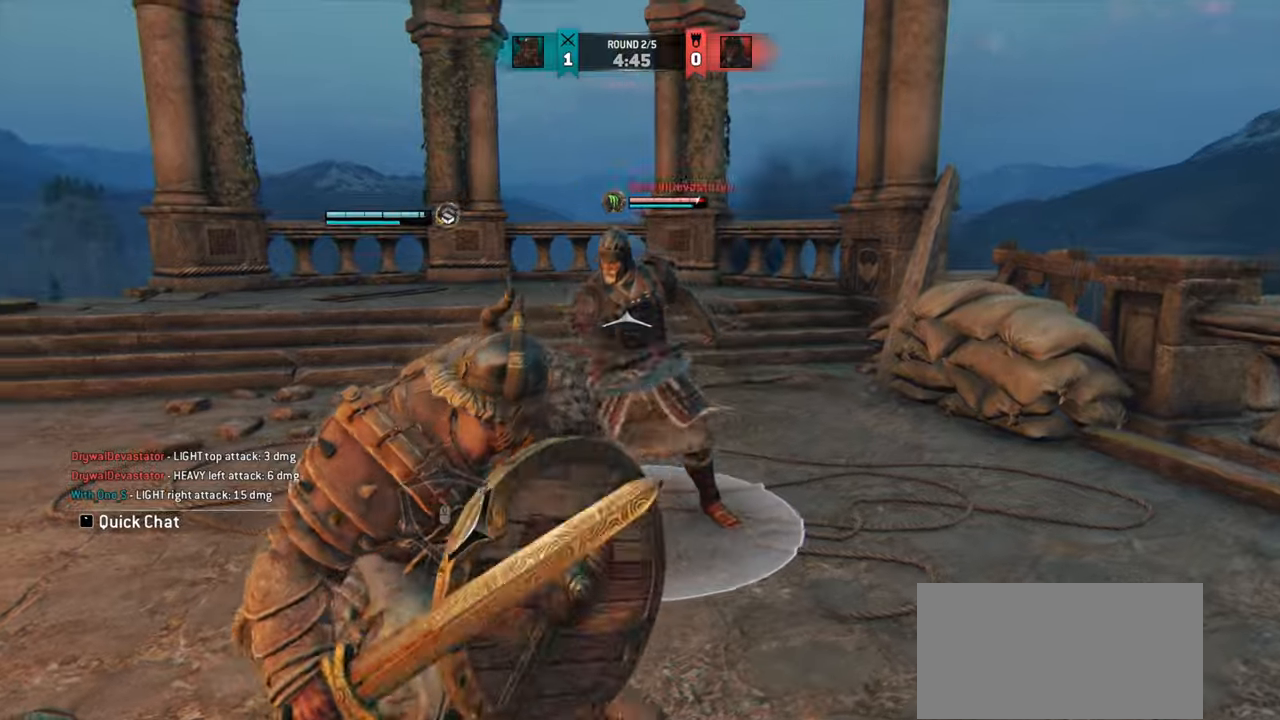
{"keys": ["w"], "mouse": [], "events": []}
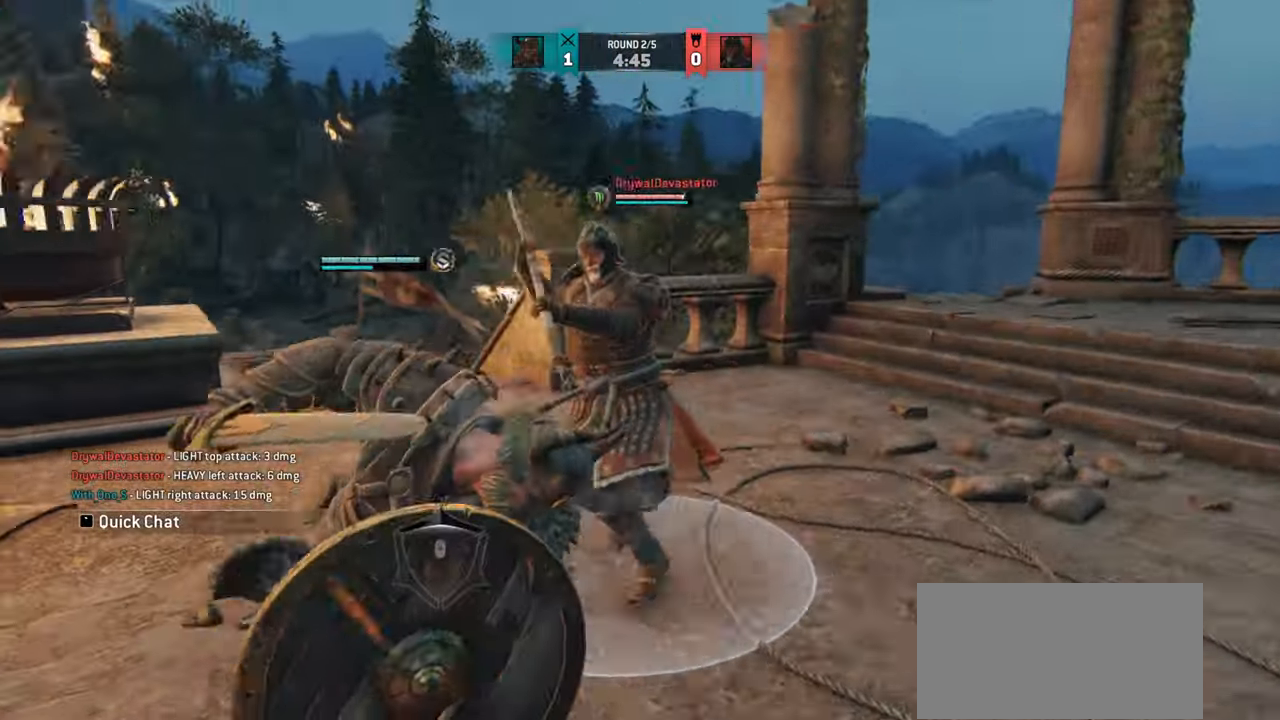
{"keys": [], "mouse": [], "events": [[100, "w", "up"], [167, "mouse_right", "down"], [251, "mouse_right", "up"]]}
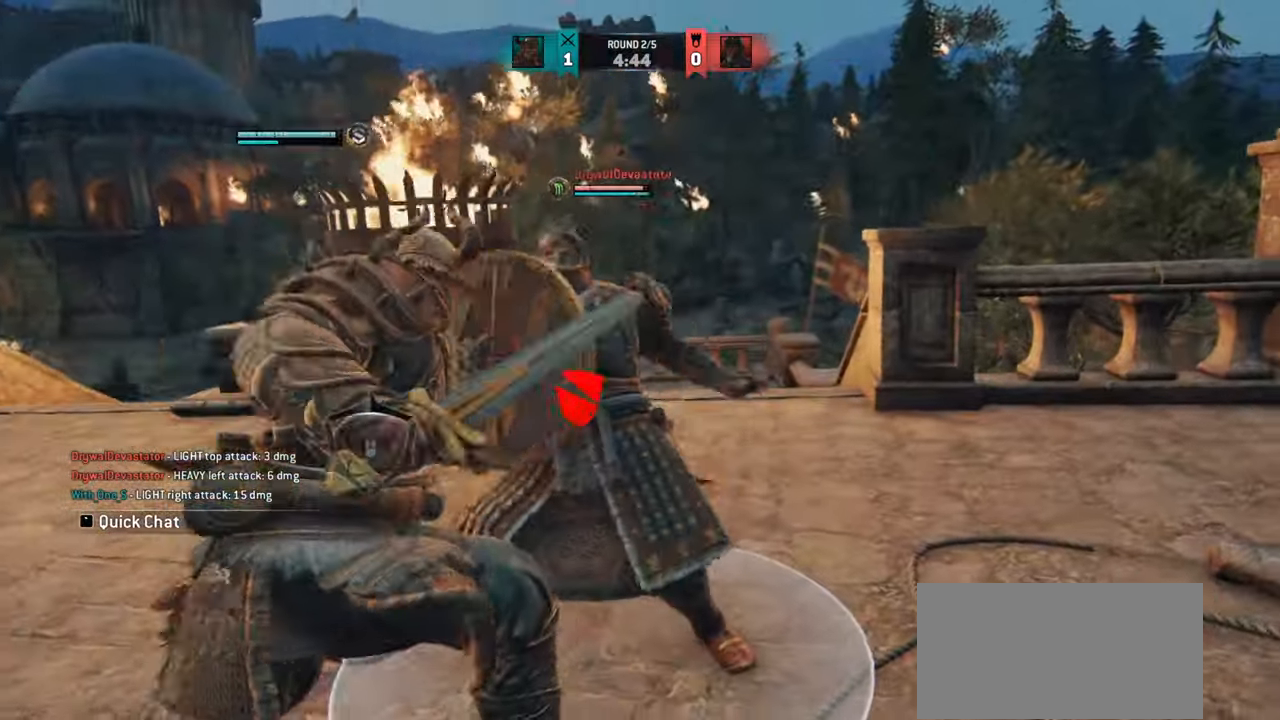
{"keys": ["w"], "mouse": [], "events": [[233, "w", "down"], [333, "w", "up"], [434, "w", "down"]]}
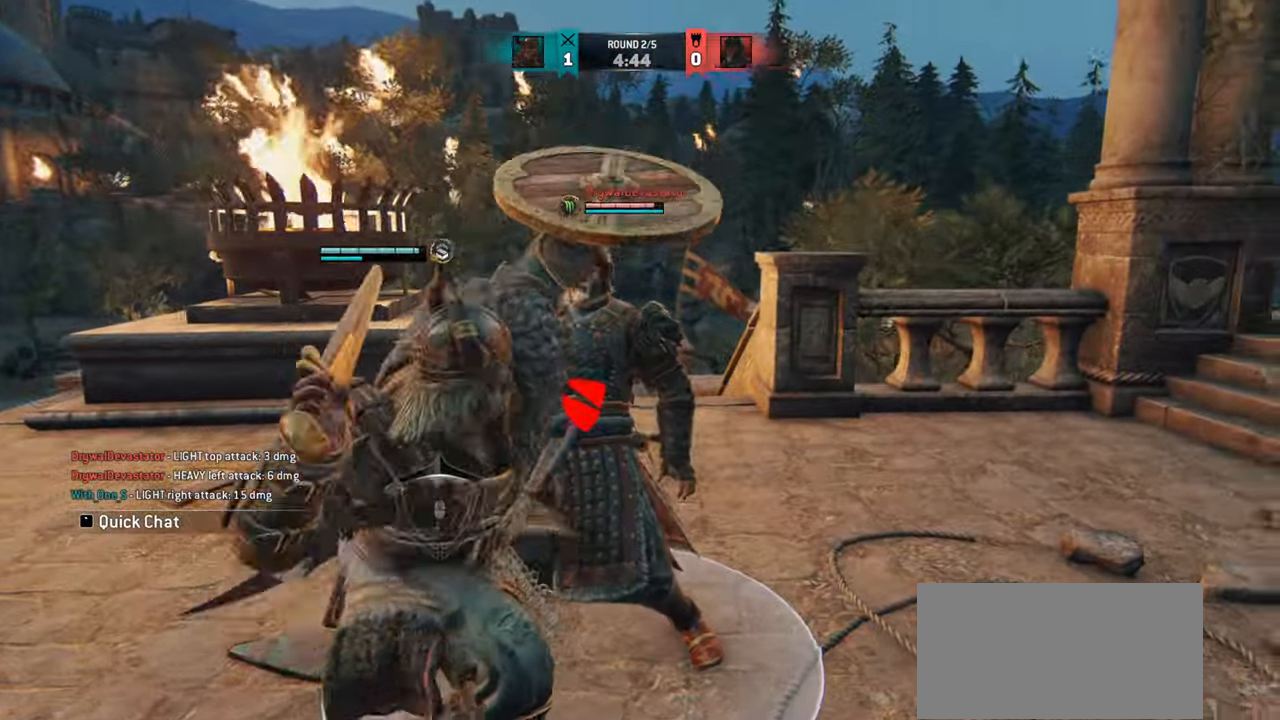
{"keys": ["w"], "mouse": [], "events": [[67, "w", "up"], [184, "w", "down"]]}
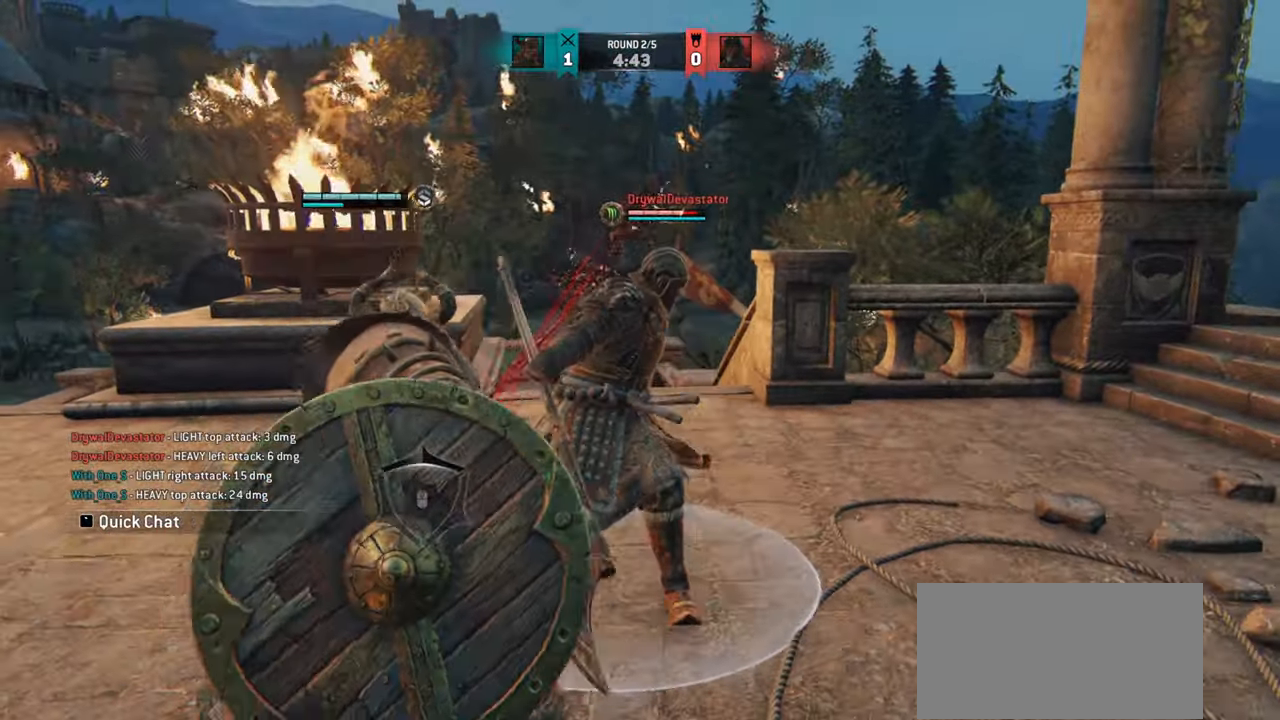
{"keys": ["e", "w"], "mouse": [], "events": [[233, "mouse_right", "down"], [317, "mouse_right", "up"], [450, "e", "down"]]}
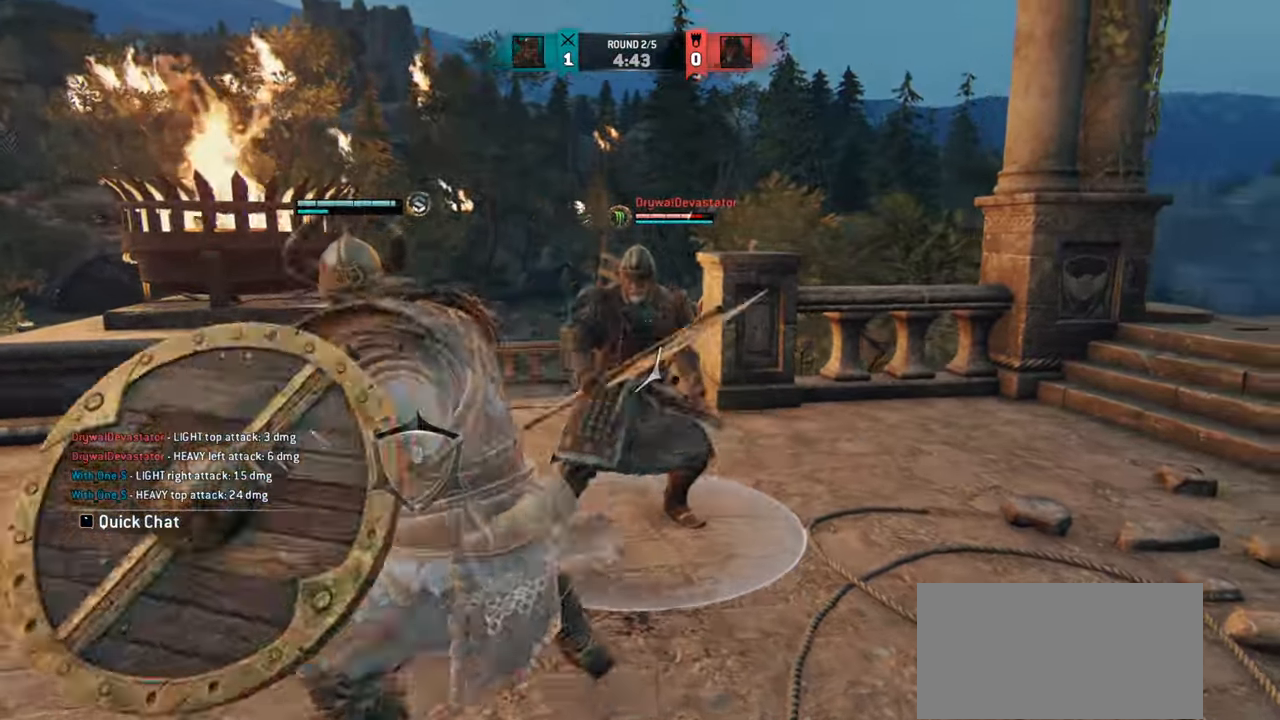
{"keys": ["w"], "mouse": [], "events": [[34, "e", "up"]]}
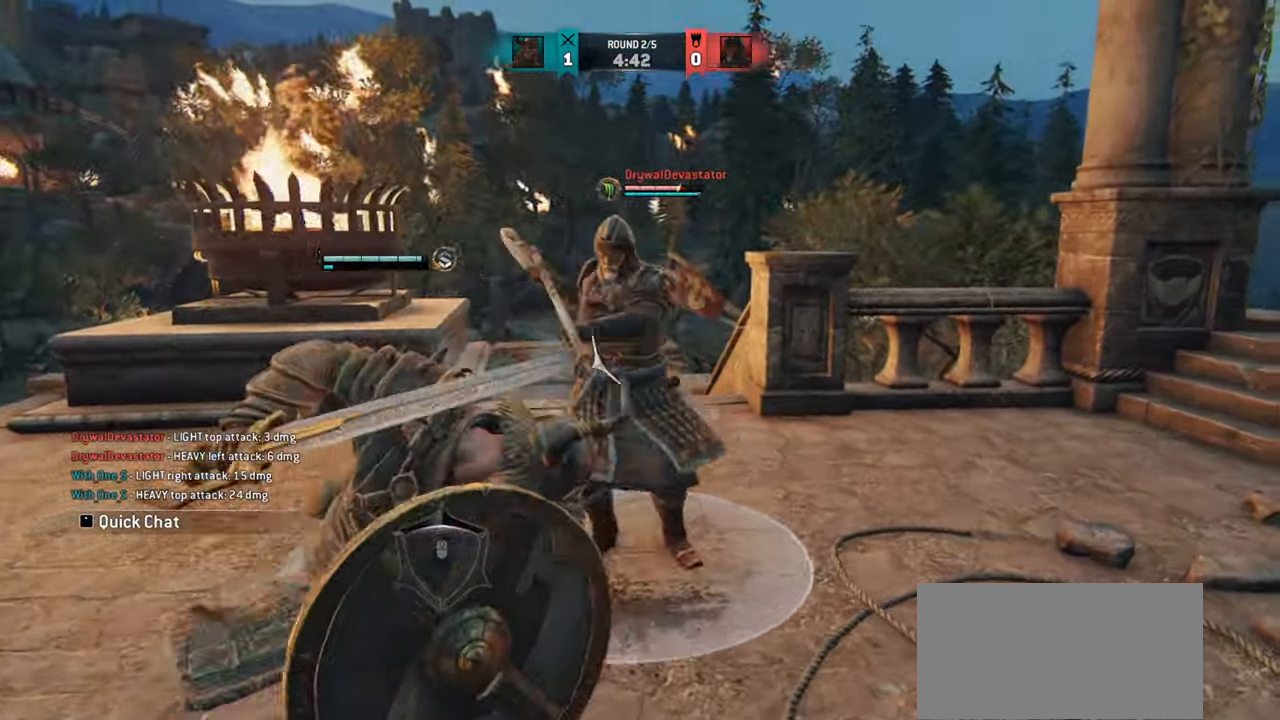
{"keys": [], "mouse": [], "events": [[167, "mouse_right", "down"], [233, "mouse_right", "up"], [283, "w", "up"]]}
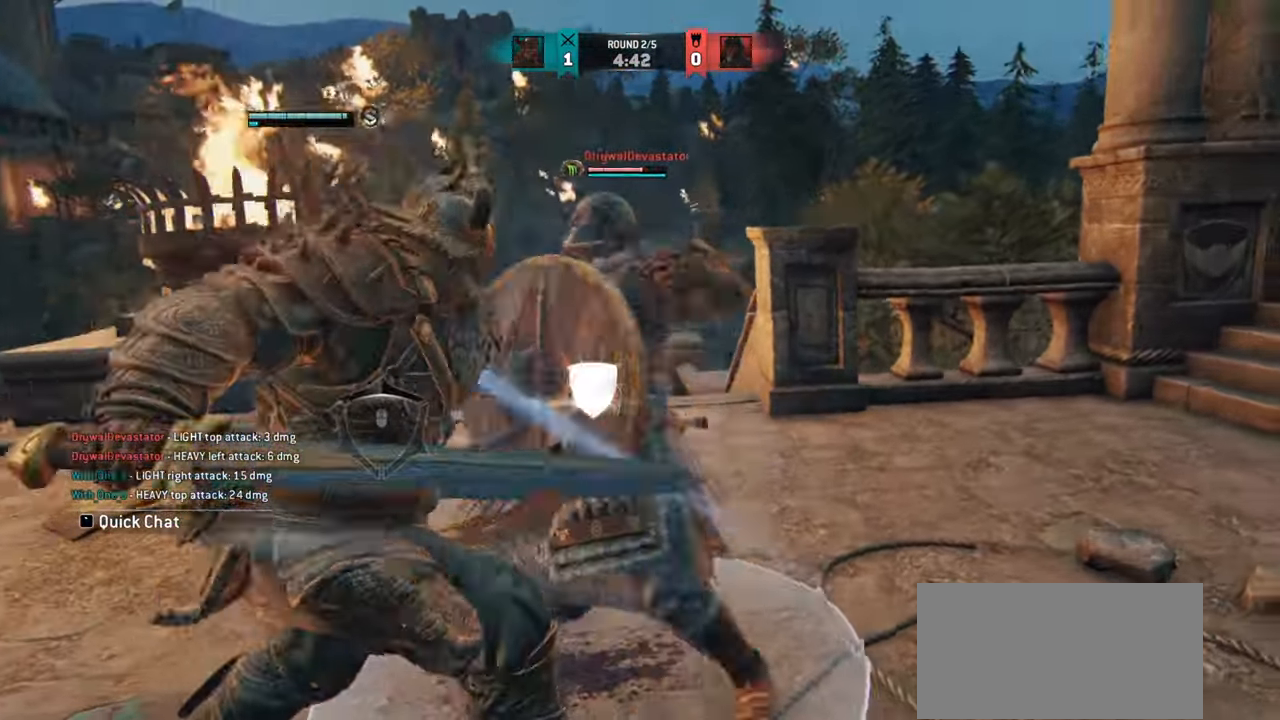
{"keys": [], "mouse": [], "events": []}
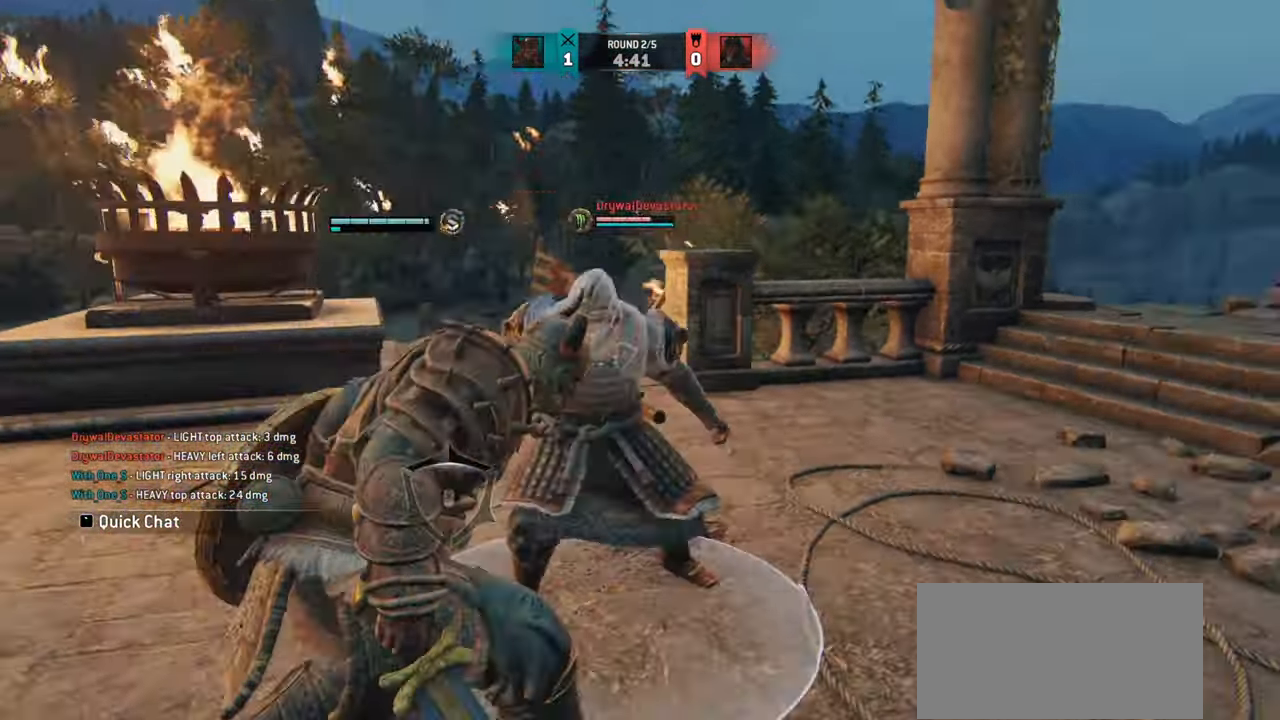
{"keys": ["d"], "mouse": [], "events": [[67, "d", "down"]]}
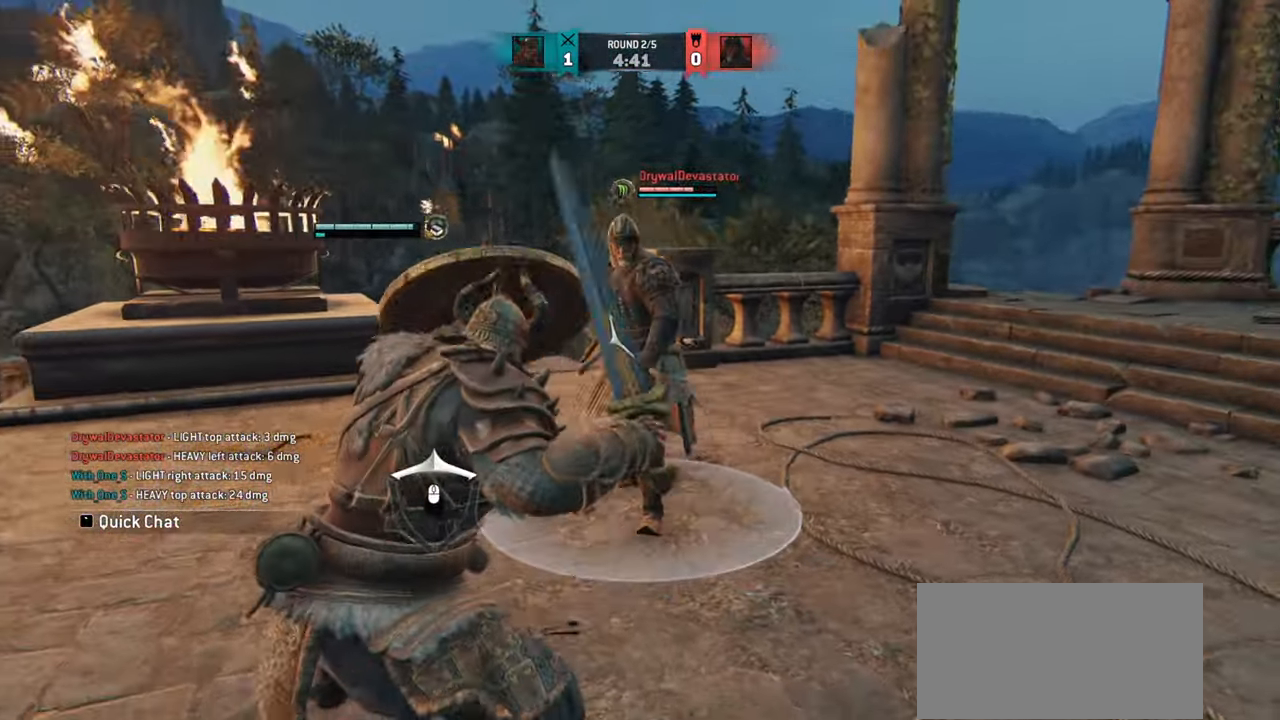
{"keys": ["d"], "mouse": [], "events": []}
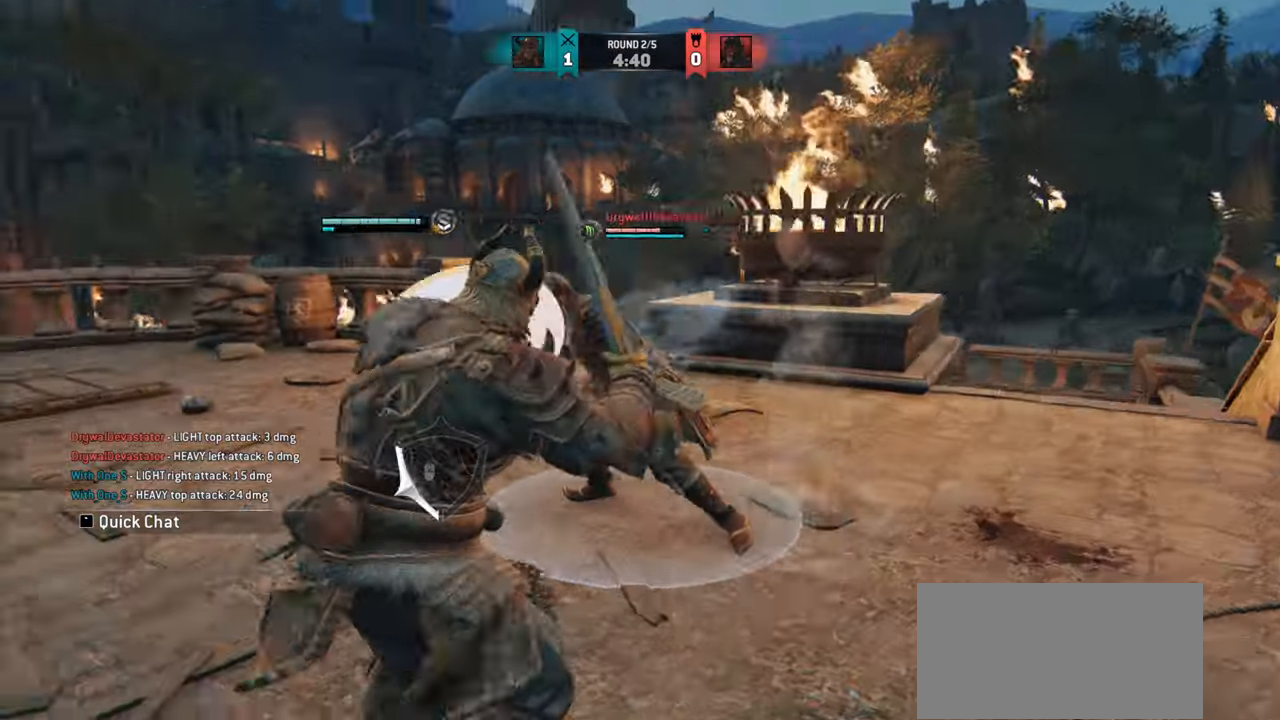
{"keys": [], "mouse": ["right"], "events": [[300, "d", "up"], [484, "mouse_right", "down"]]}
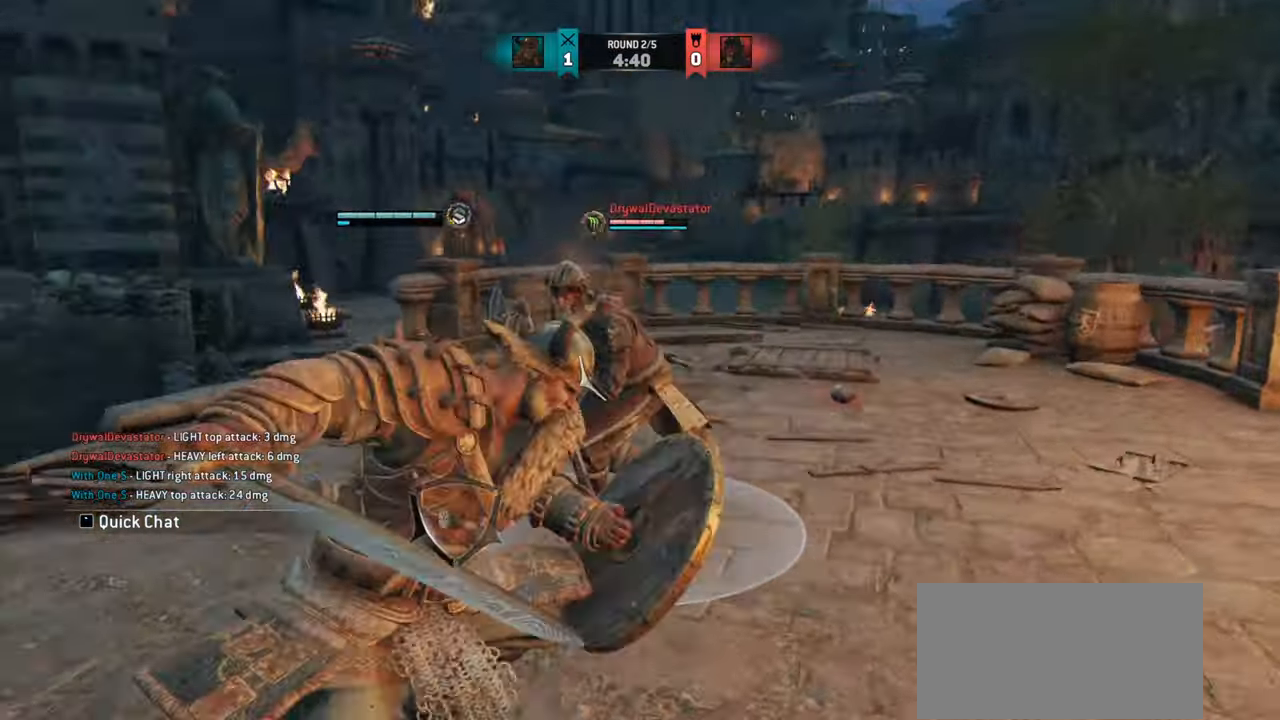
{"keys": [], "mouse": [], "events": [[50, "mouse_right", "up"]]}
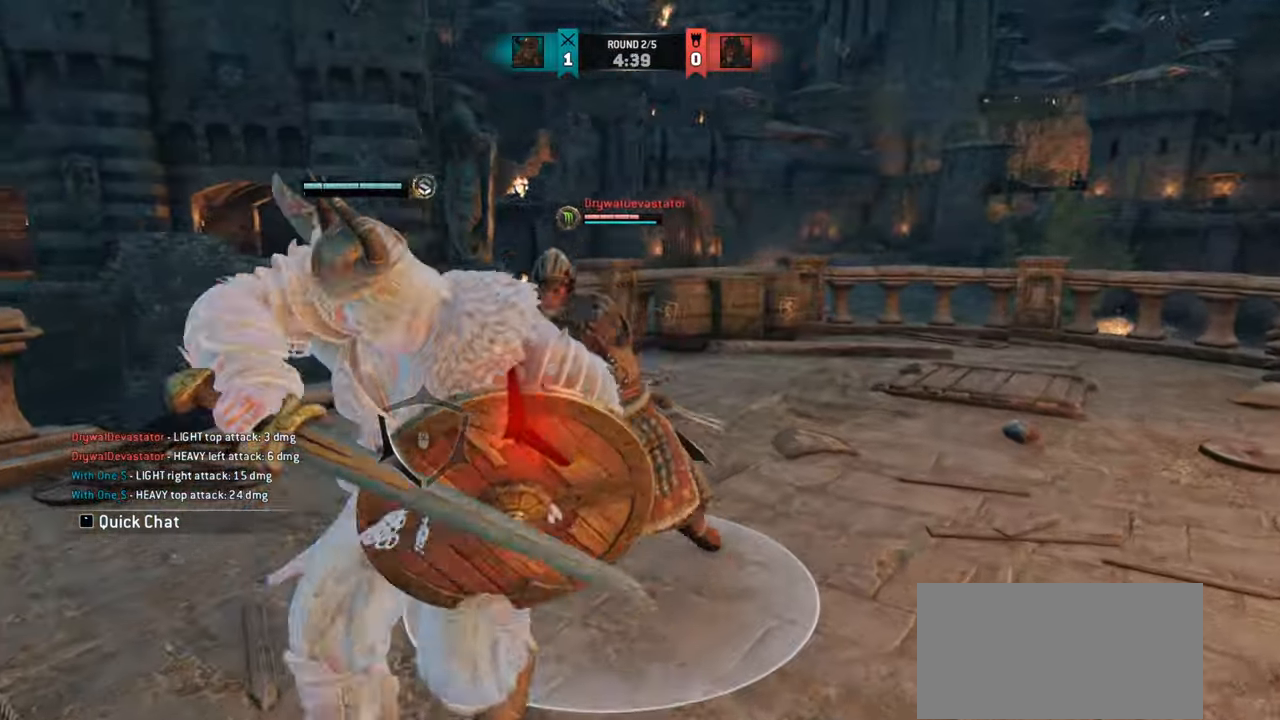
{"keys": ["d"], "mouse": [], "events": [[484, "d", "down"]]}
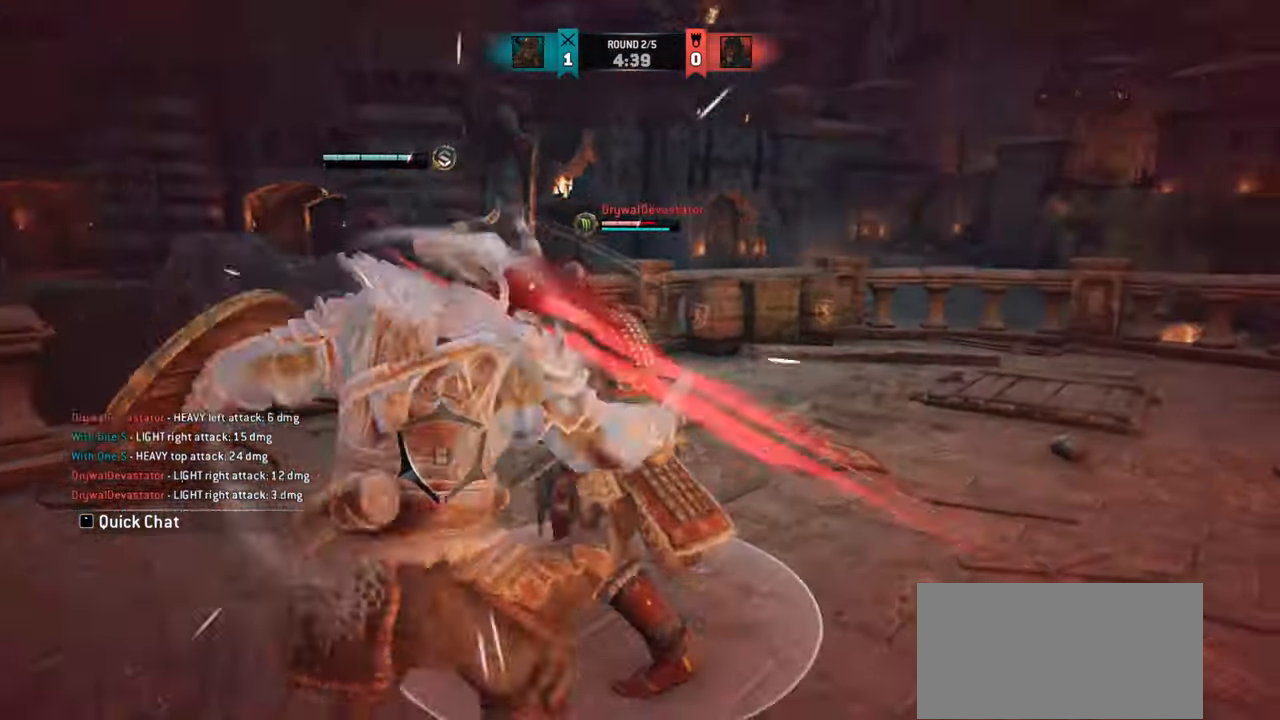
{"keys": ["d"], "mouse": [], "events": [[50, "w", "down"], [233, "d", "up"], [350, "w", "up"], [367, "d", "down"]]}
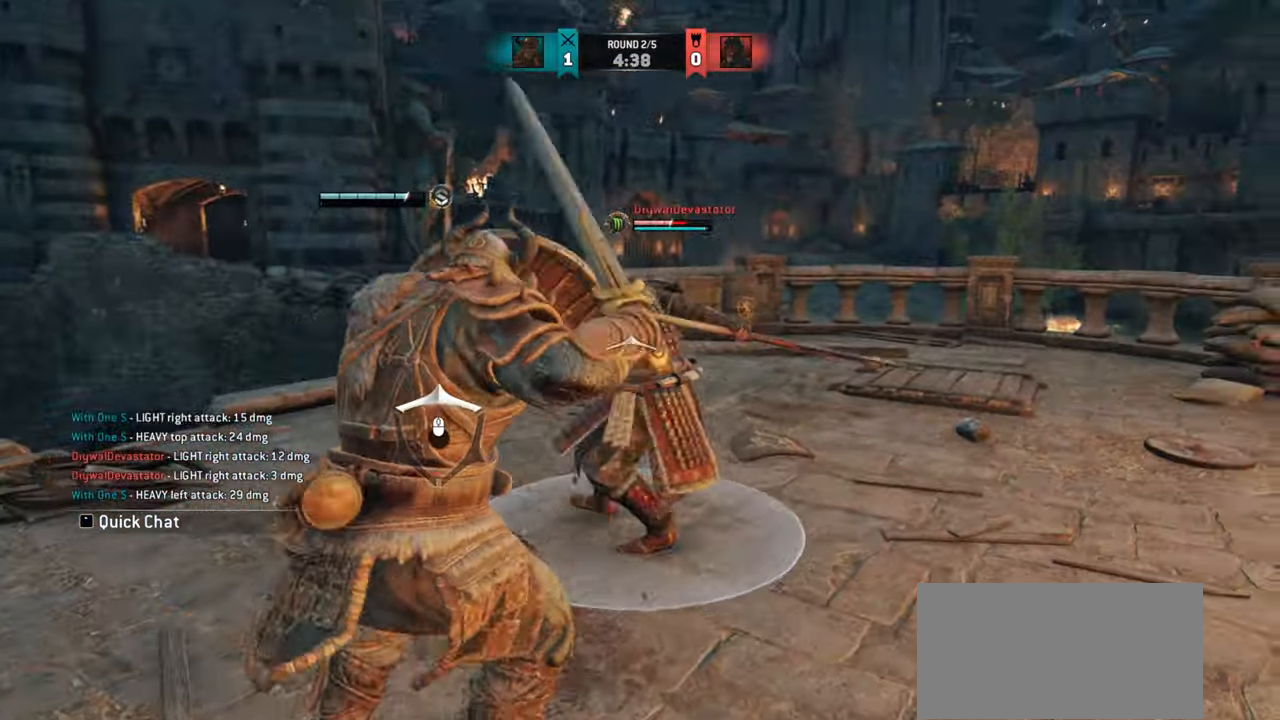
{"keys": ["d"], "mouse": [], "events": []}
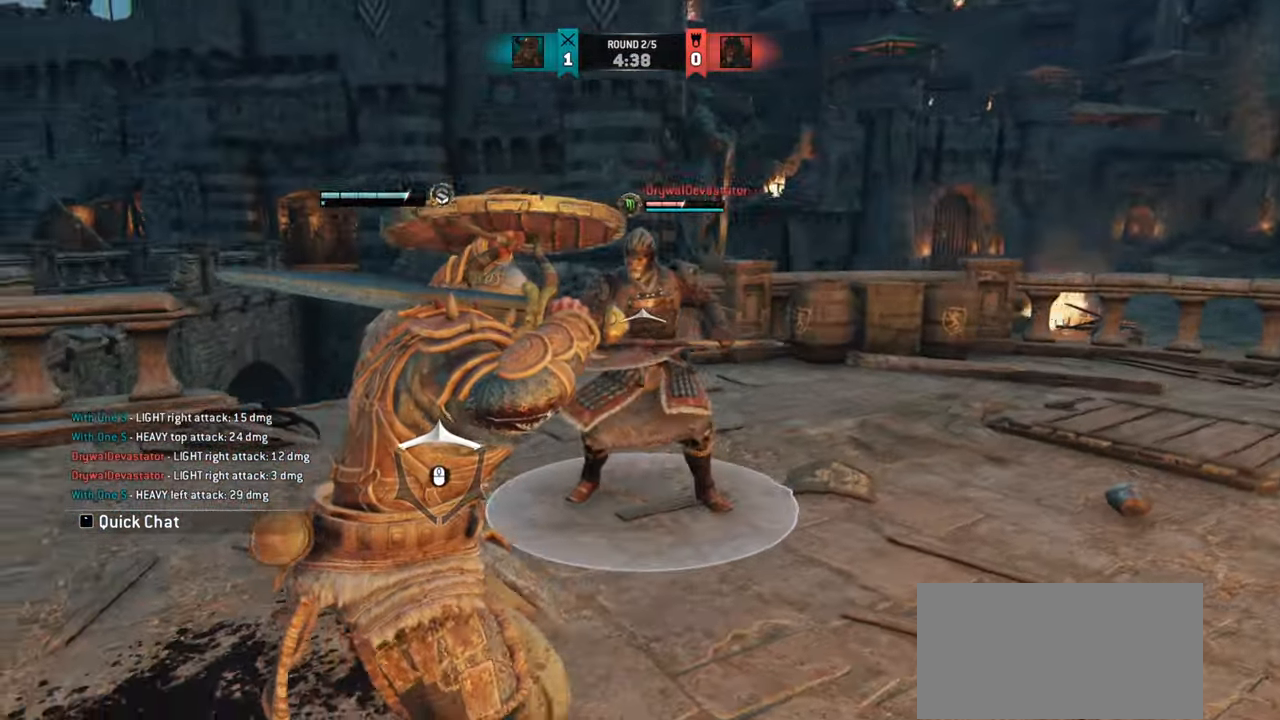
{"keys": ["d"], "mouse": [], "events": []}
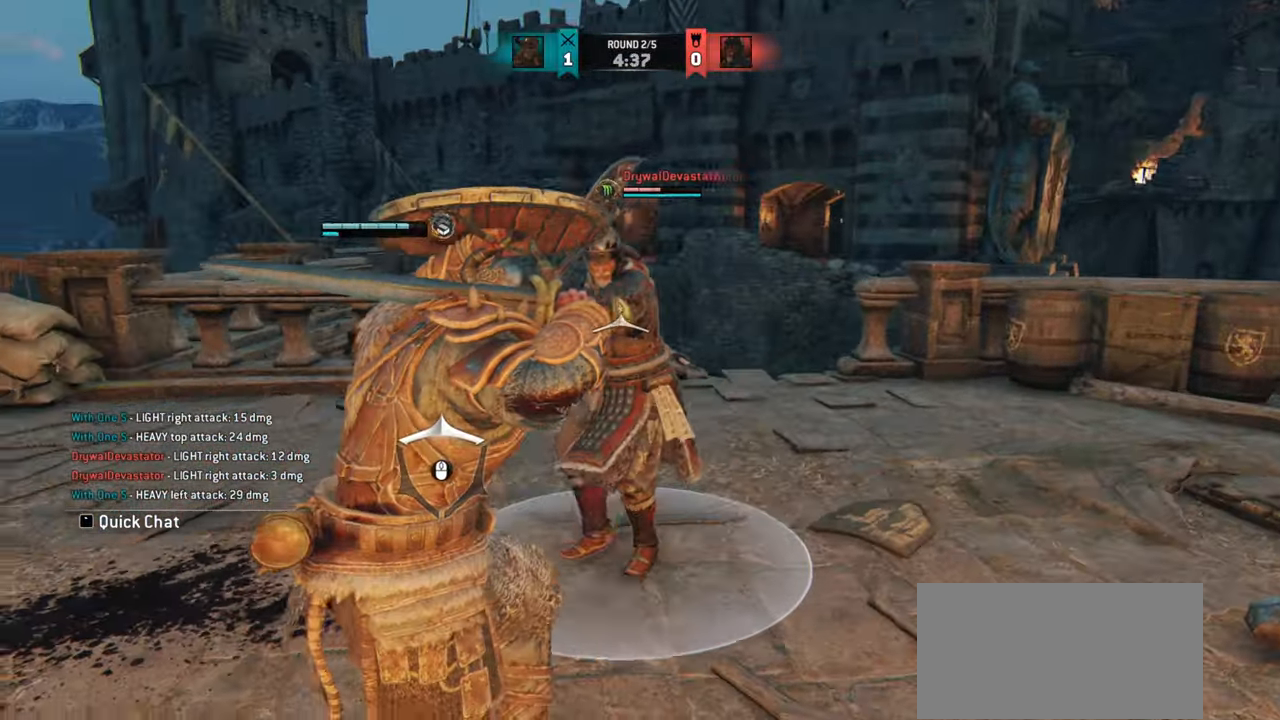
{"keys": ["d"], "mouse": [], "events": []}
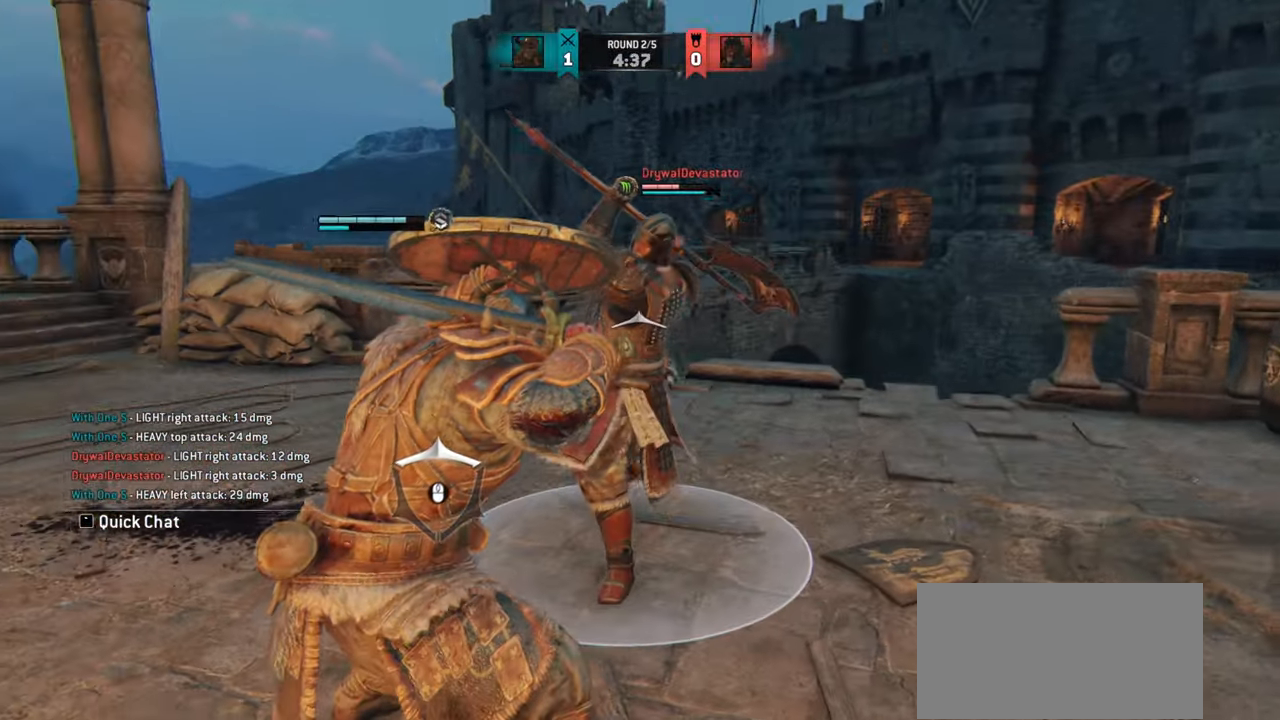
{"keys": ["d"], "mouse": [], "events": []}
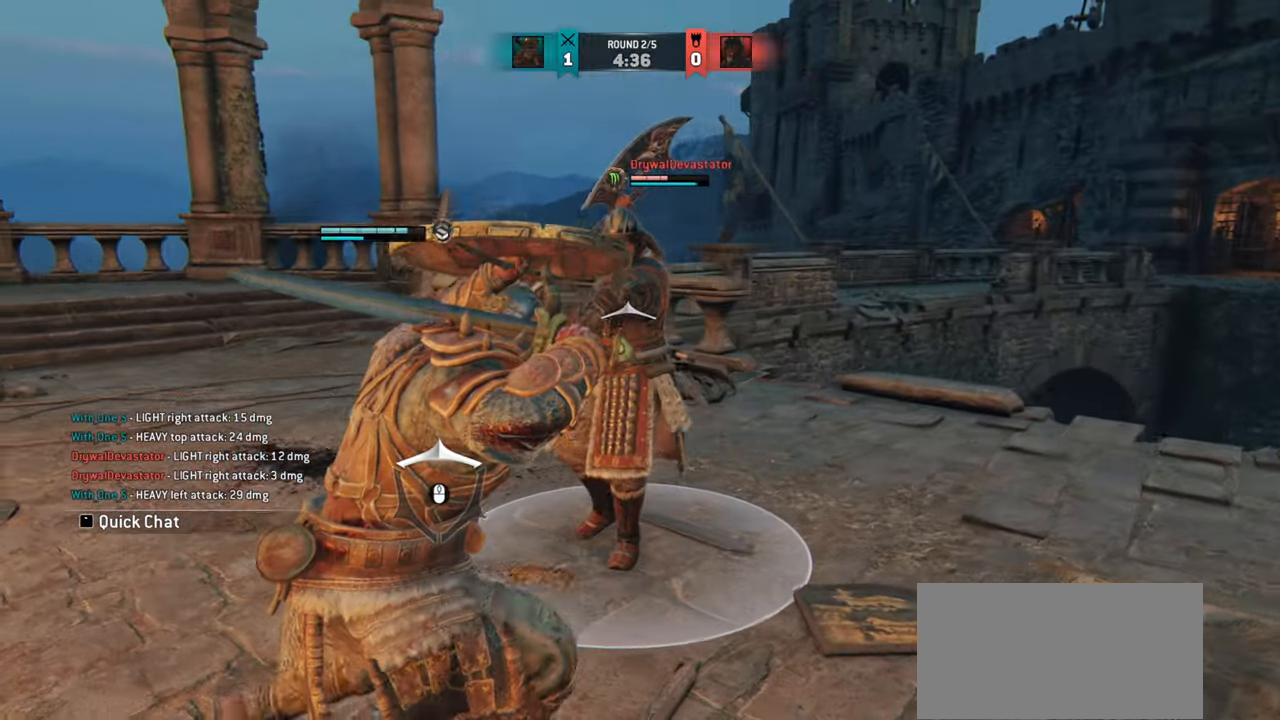
{"keys": [], "mouse": [], "events": [[267, "d", "up"]]}
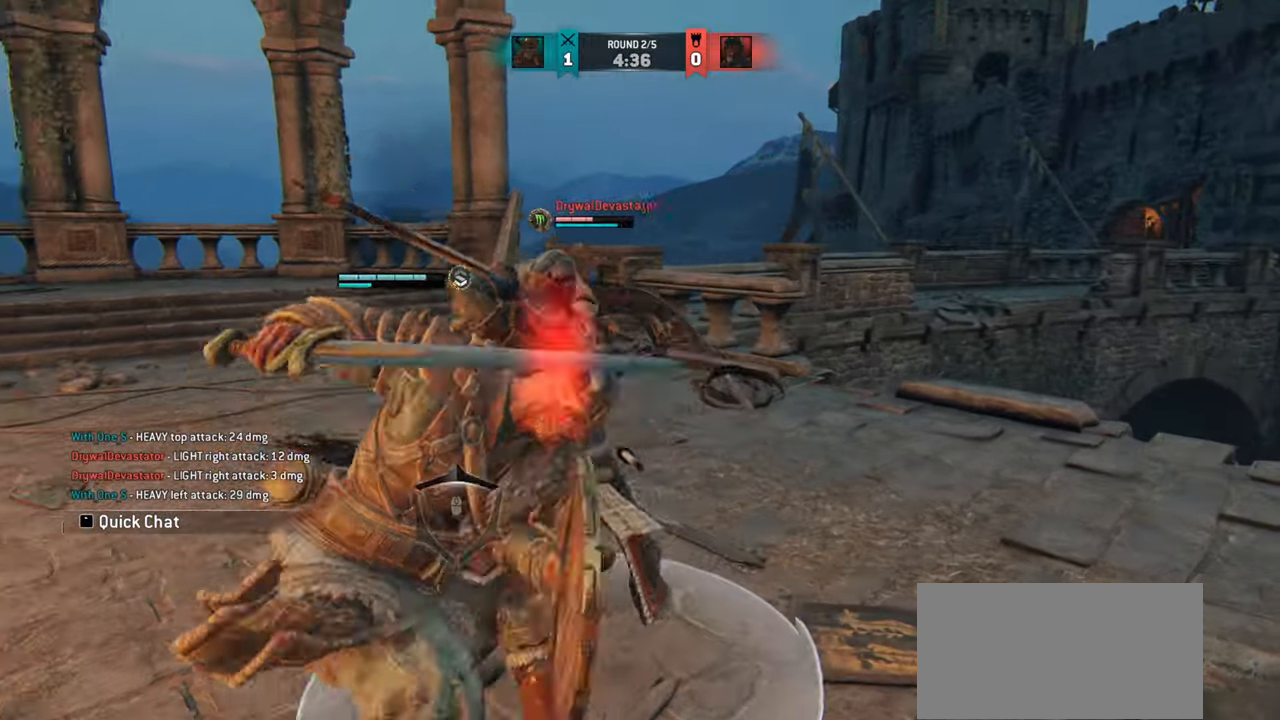
{"keys": [], "mouse": [], "events": []}
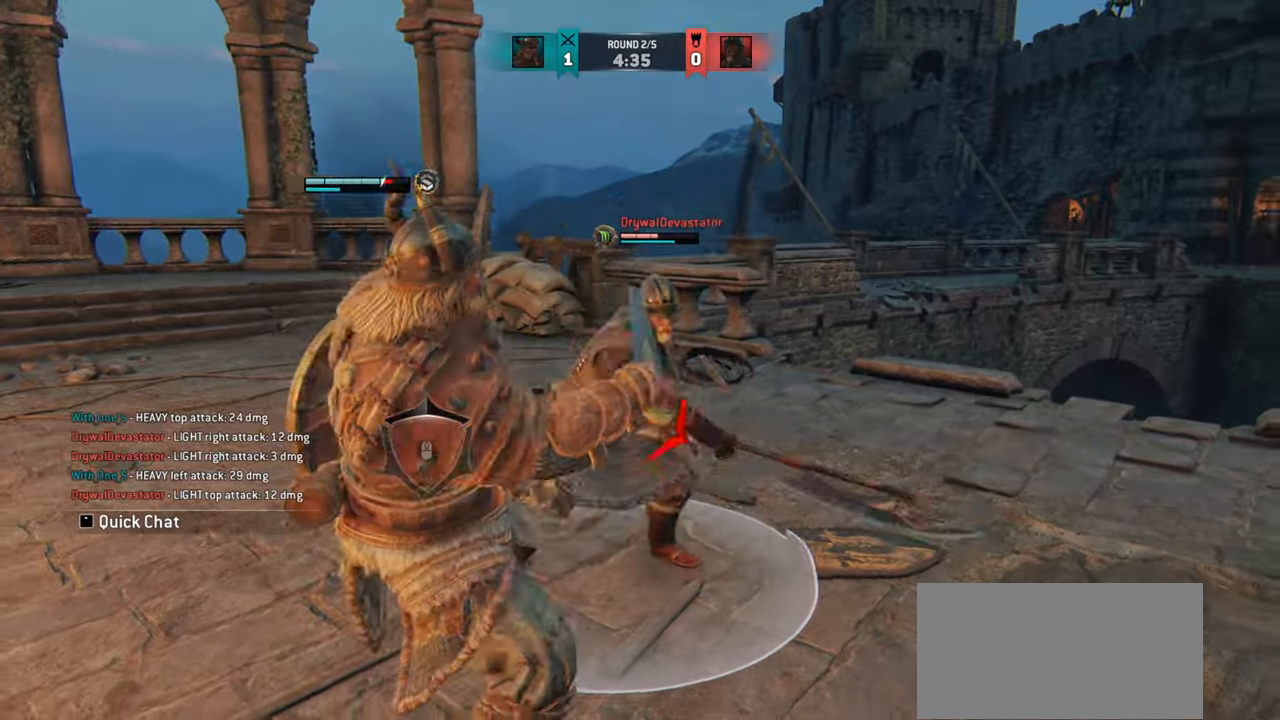
{"keys": ["d"], "mouse": [], "events": [[250, "d", "down"]]}
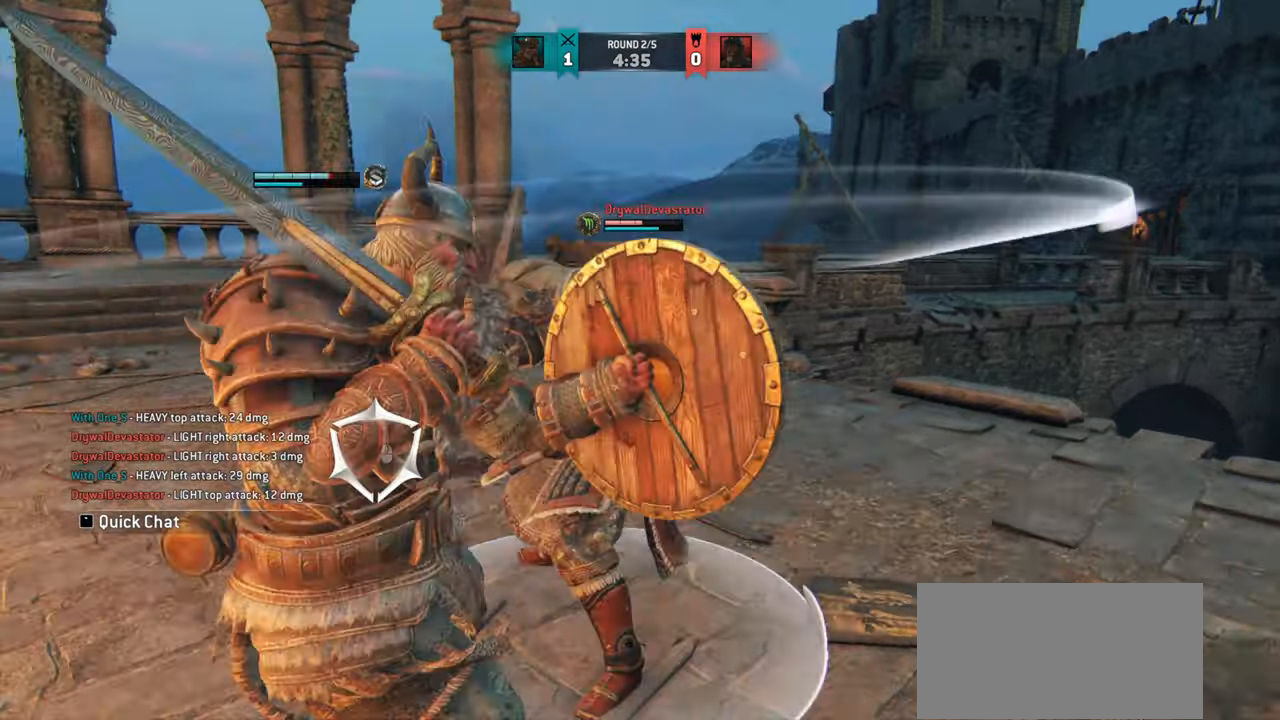
{"keys": ["d"], "mouse": [], "events": [[166, "d", "up"], [400, "d", "down"]]}
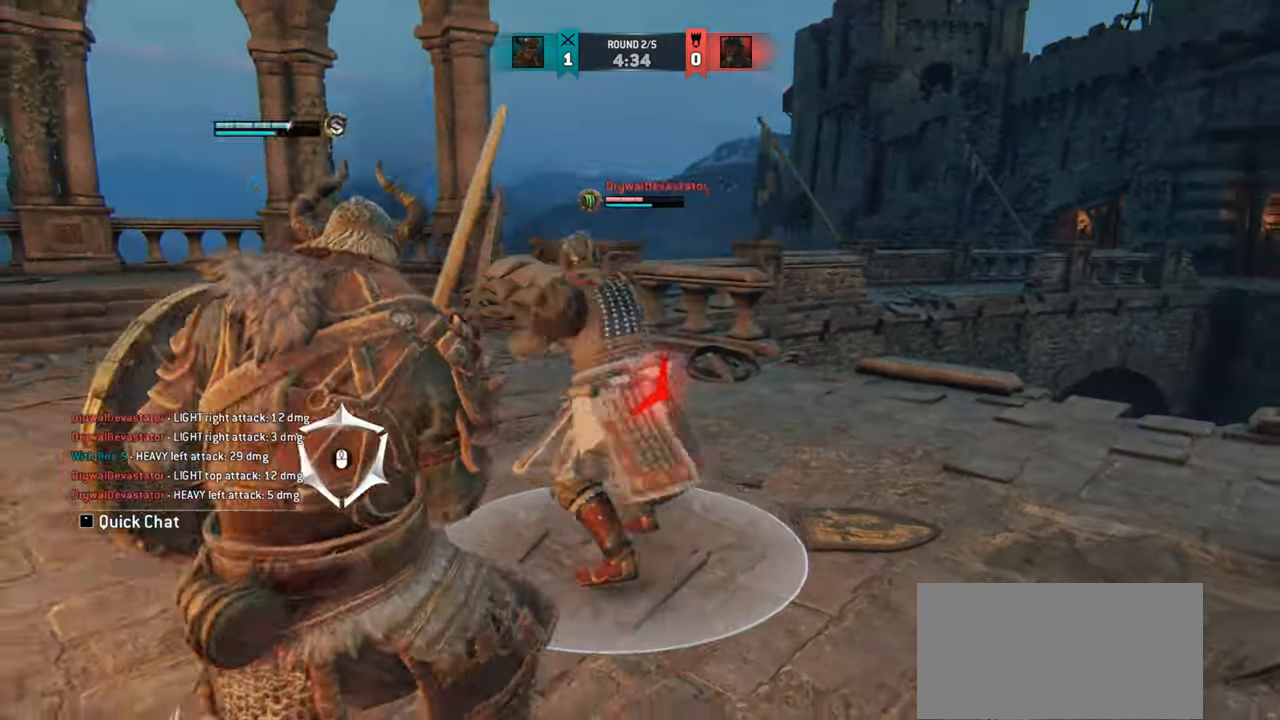
{"keys": ["d"], "mouse": [], "events": []}
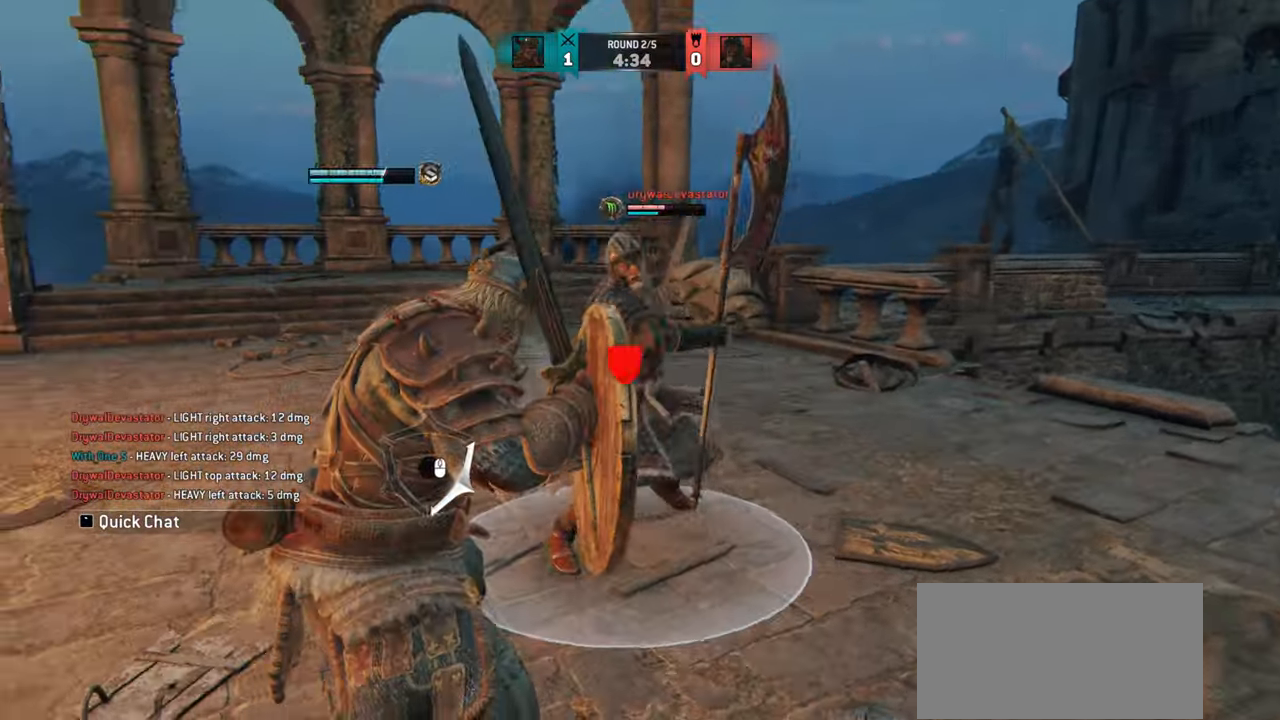
{"keys": ["d"], "mouse": [], "events": []}
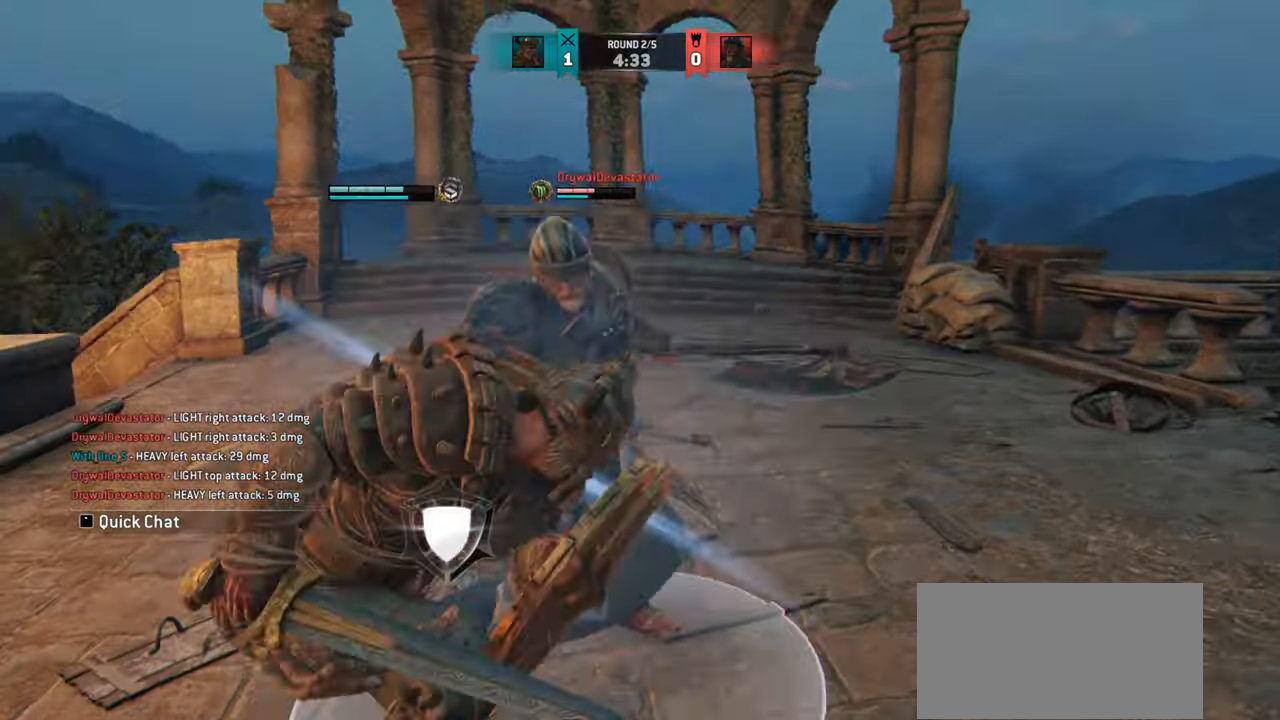
{"keys": ["d"], "mouse": [], "events": [[284, "mouse_right", "down"], [334, "mouse_right", "up"], [417, "mouse_right", "down"], [501, "mouse_right", "up"]]}
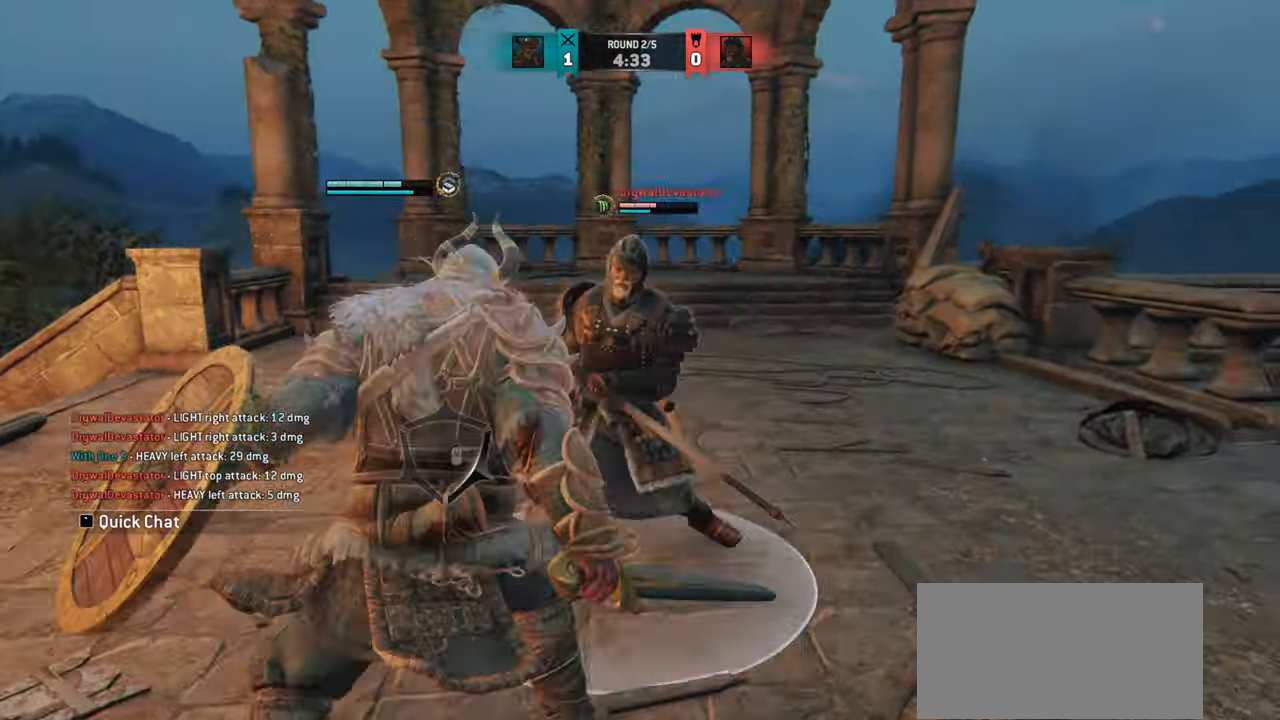
{"keys": [], "mouse": [], "events": [[66, "mouse_right", "down"], [150, "mouse_right", "up"], [200, "d", "up"]]}
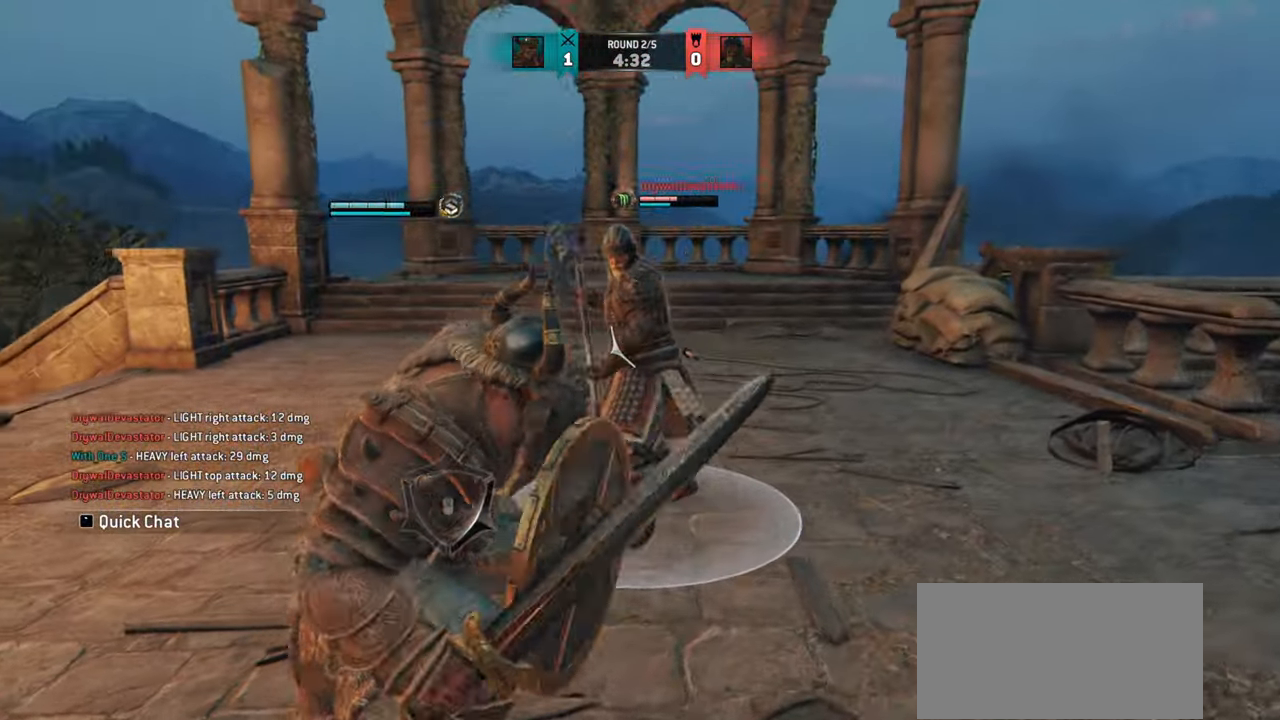
{"keys": [], "mouse": [], "events": []}